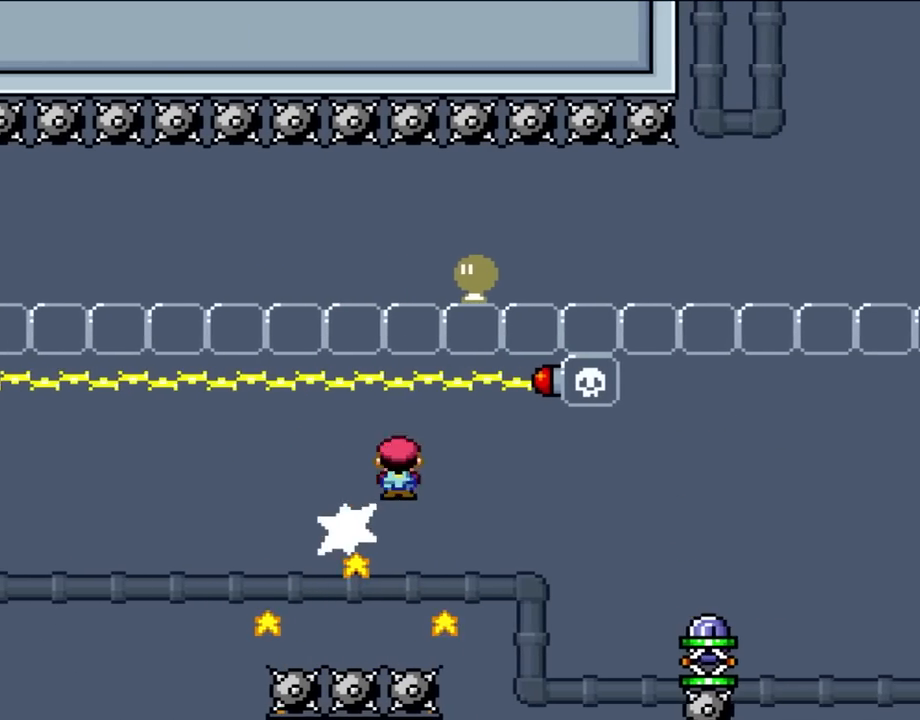
Gameplay with a controller (Nintendo layout); each line is a JSON object with the inputs held at the frame after it. "events" lists button and stick changes between this image and that frame as [ms after this image, input, new state], when the widget could be followed in between. Not read: L3 R1 R3.
{"buttons": ["A", "X", "DPAD_RIGHT"], "events": [[83, "A", "down"]]}
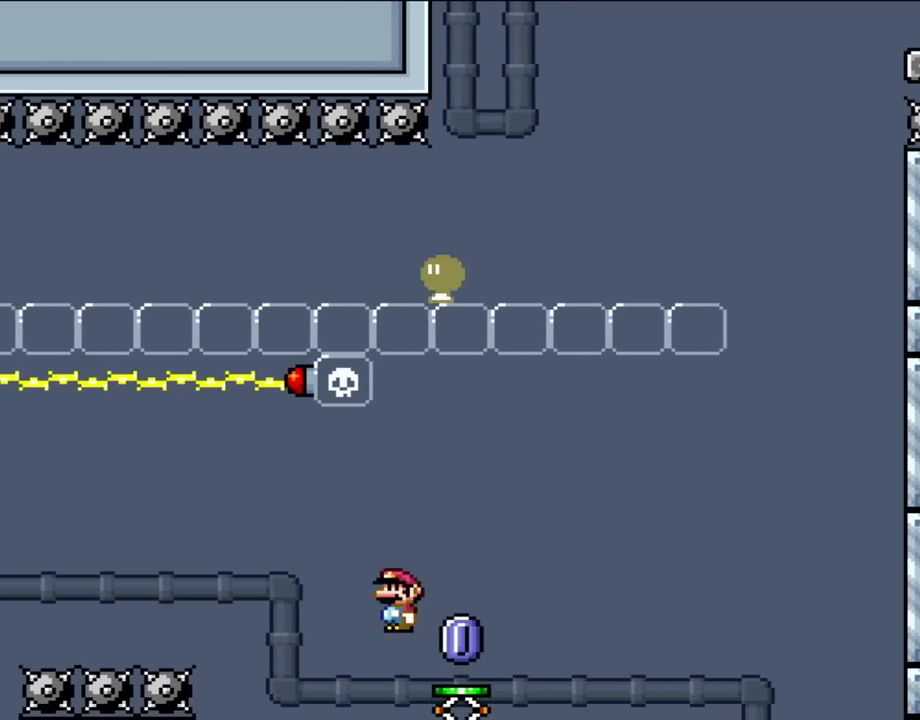
{"buttons": ["A", "X"], "events": [[133, "A", "up"], [200, "DPAD_RIGHT", "up"], [250, "A", "down"]]}
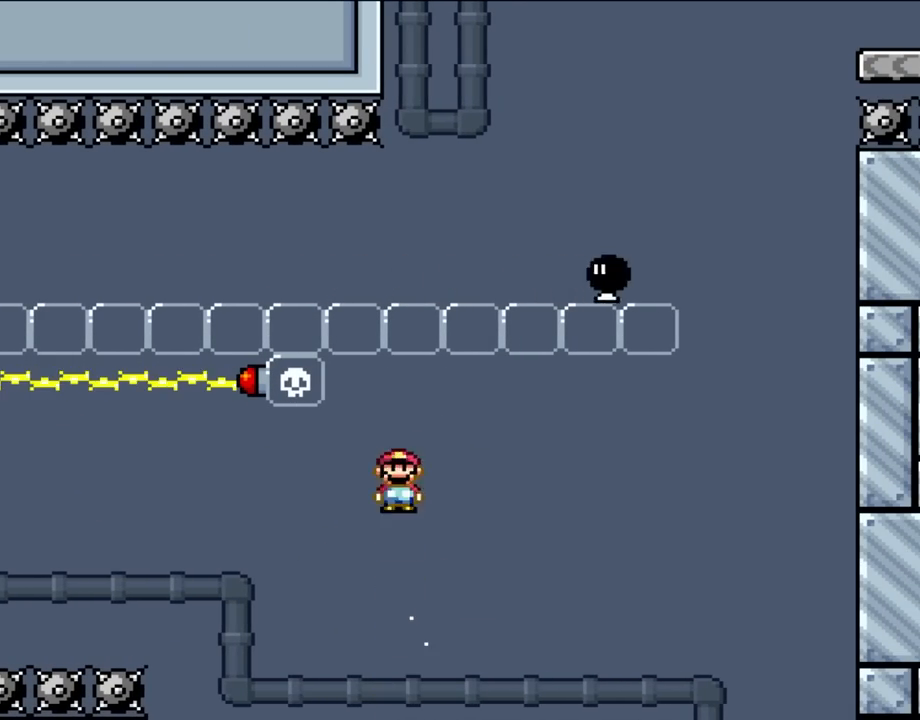
{"buttons": ["A", "X", "DPAD_RIGHT"], "events": [[283, "DPAD_RIGHT", "down"]]}
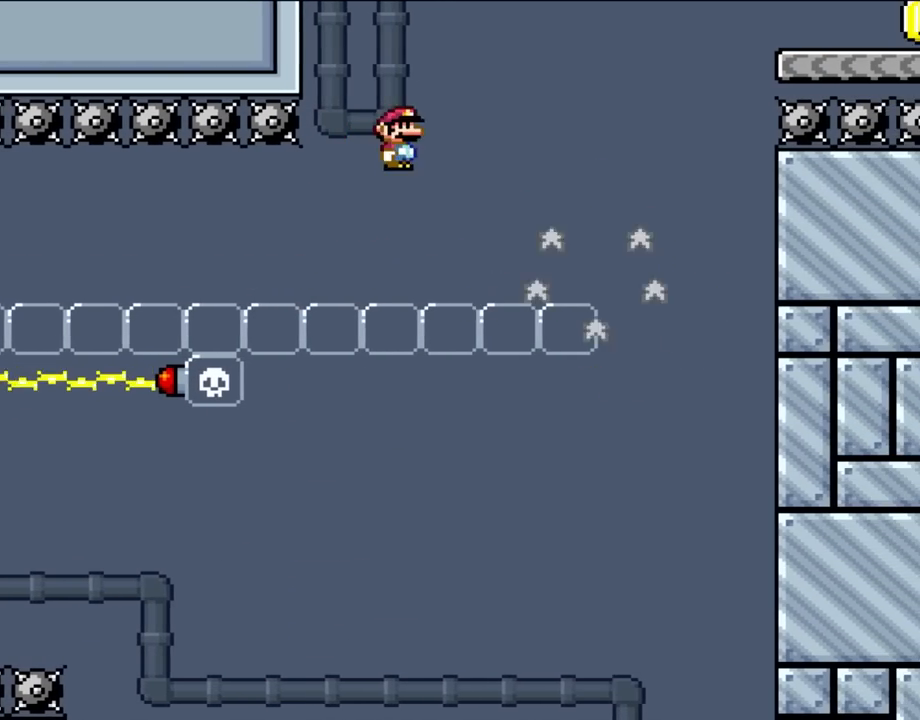
{"buttons": ["A", "X", "DPAD_RIGHT"], "events": [[50, "A", "up"], [100, "A", "down"]]}
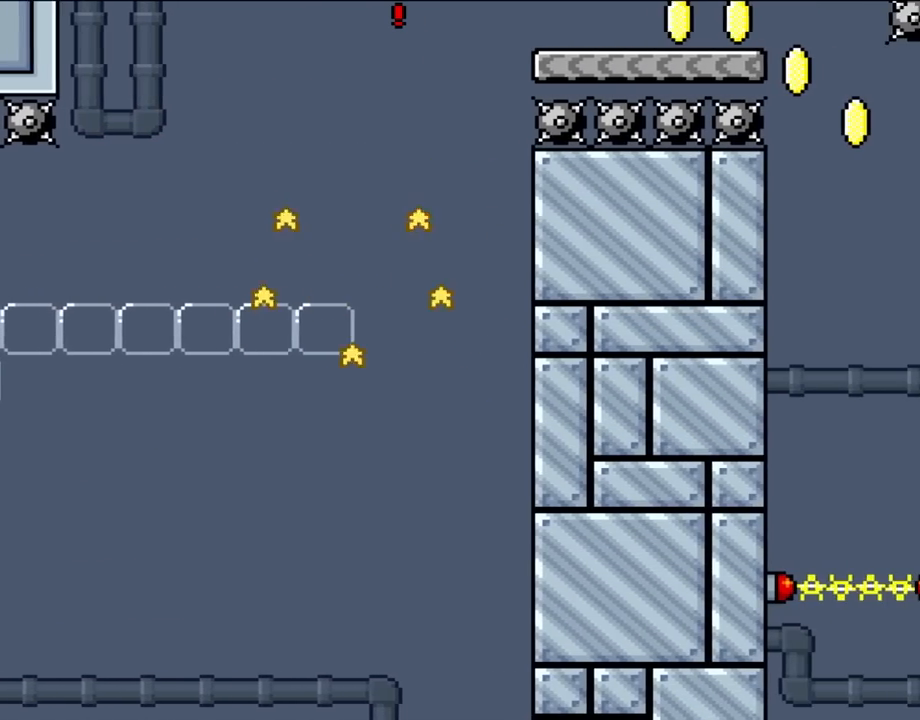
{"buttons": ["A", "X", "DPAD_RIGHT"], "events": []}
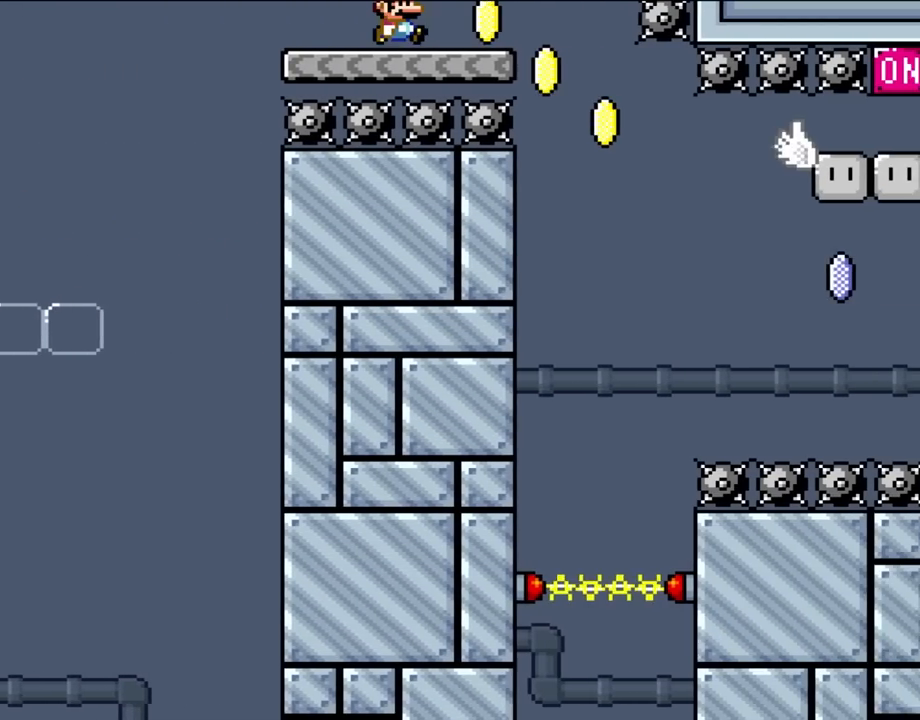
{"buttons": ["A", "X", "DPAD_RIGHT"], "events": []}
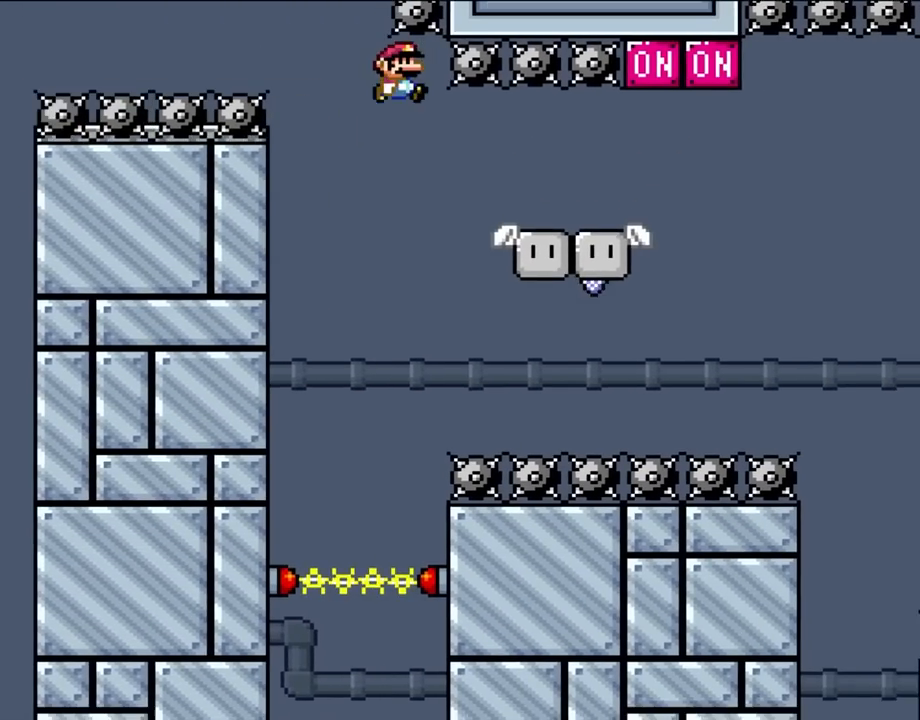
{"buttons": ["A", "X", "DPAD_RIGHT"], "events": [[83, "A", "up"], [400, "A", "down"]]}
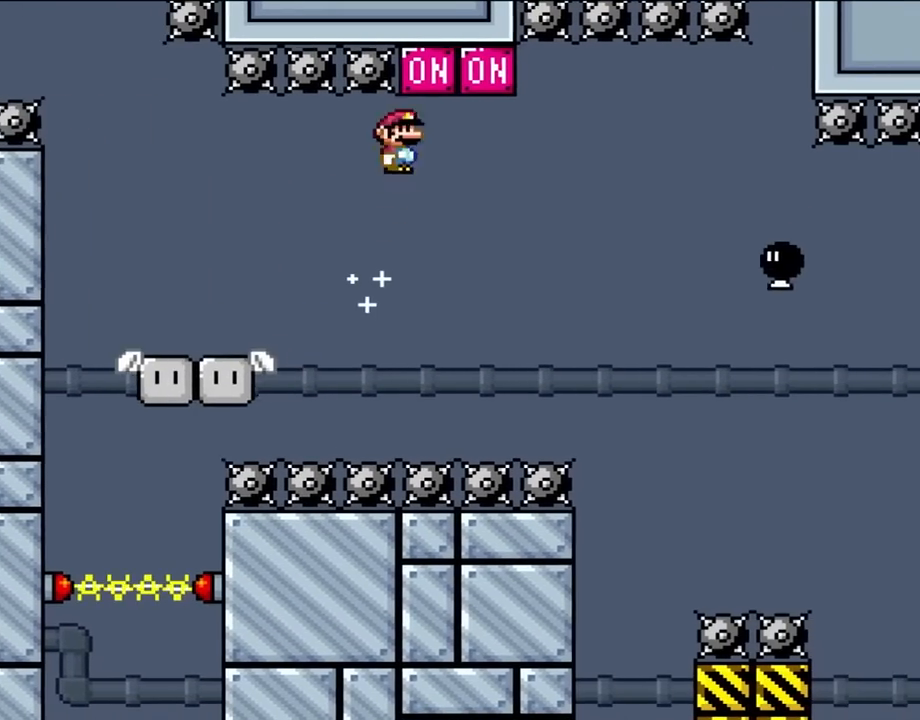
{"buttons": ["A", "X", "DPAD_RIGHT"], "events": []}
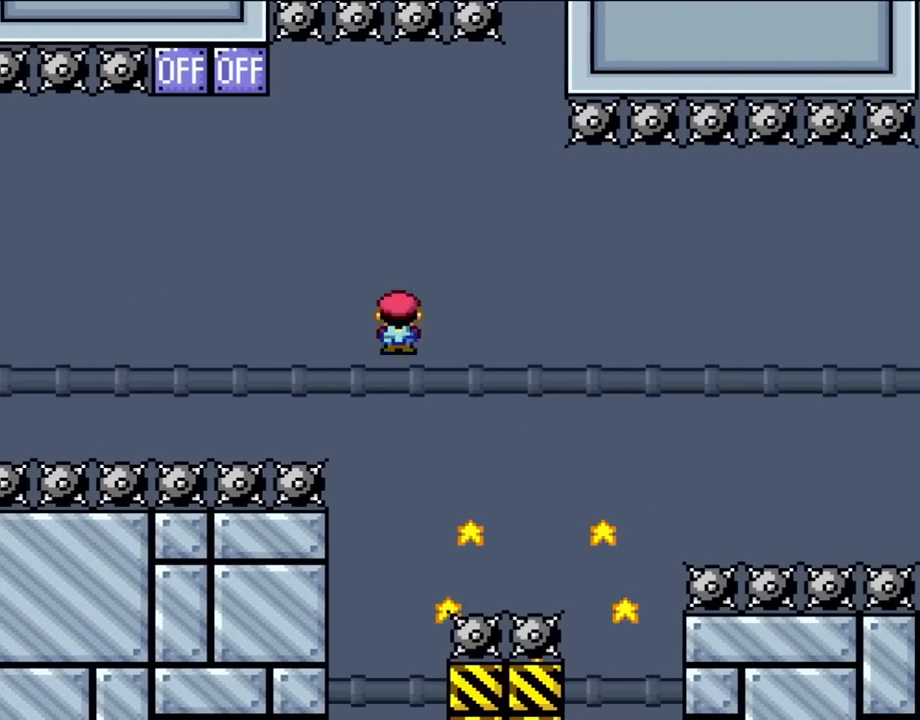
{"buttons": ["A", "X", "DPAD_RIGHT"], "events": []}
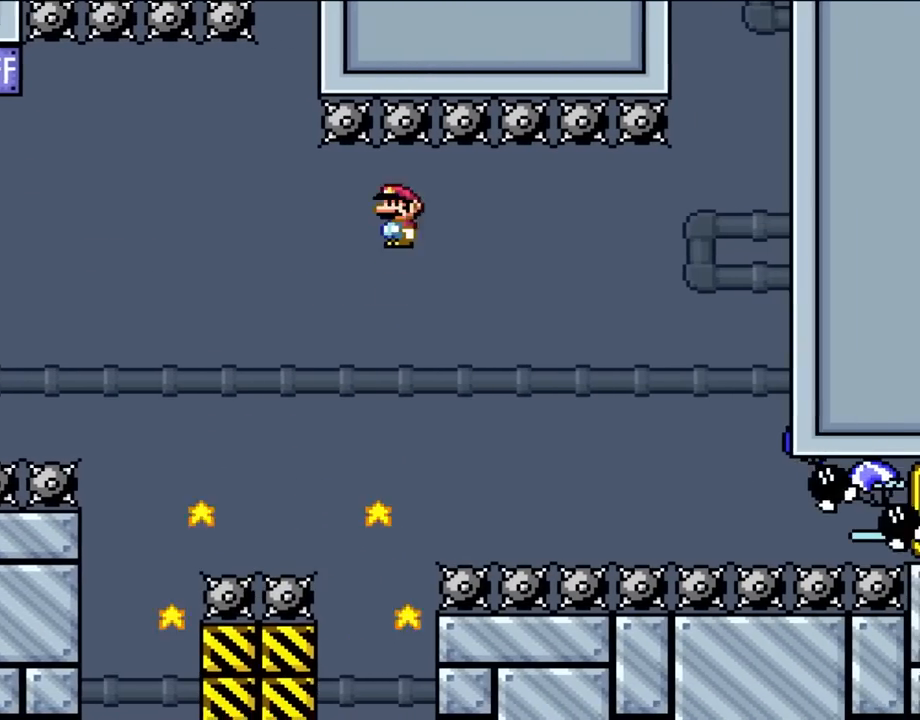
{"buttons": ["X", "DPAD_RIGHT"], "events": [[433, "A", "up"]]}
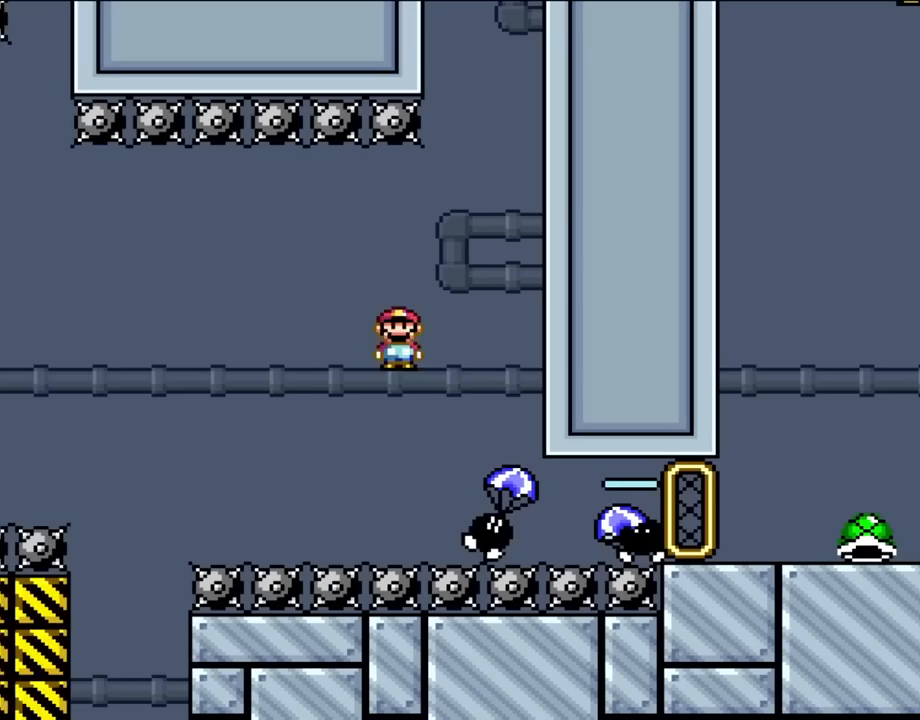
{"buttons": ["A", "X", "DPAD_RIGHT"], "events": [[50, "A", "down"]]}
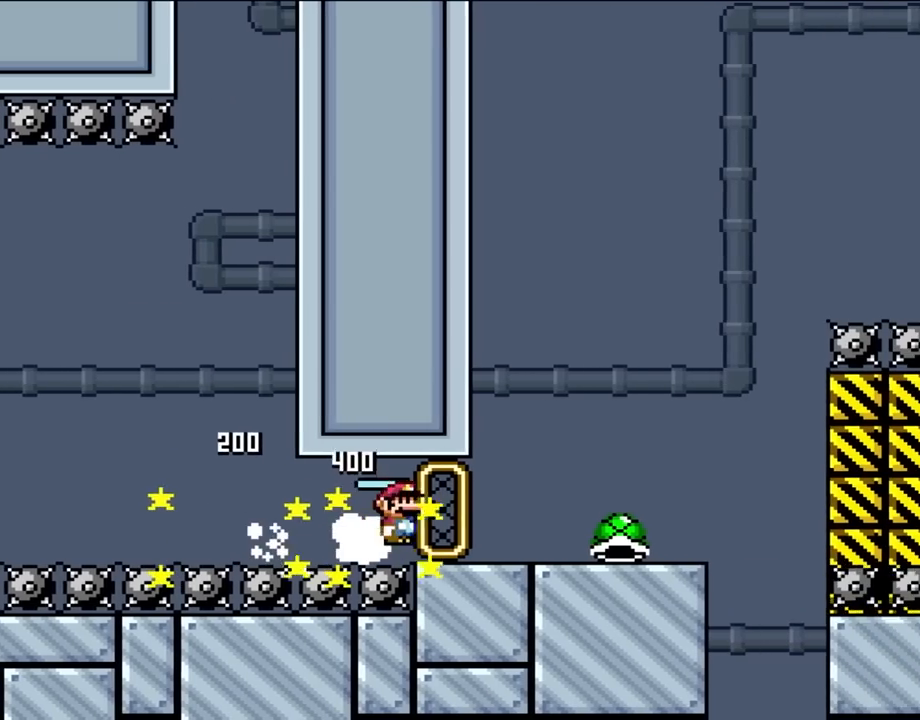
{"buttons": ["Y", "DPAD_RIGHT"], "events": [[250, "A", "up"], [350, "X", "up"], [350, "Y", "down"]]}
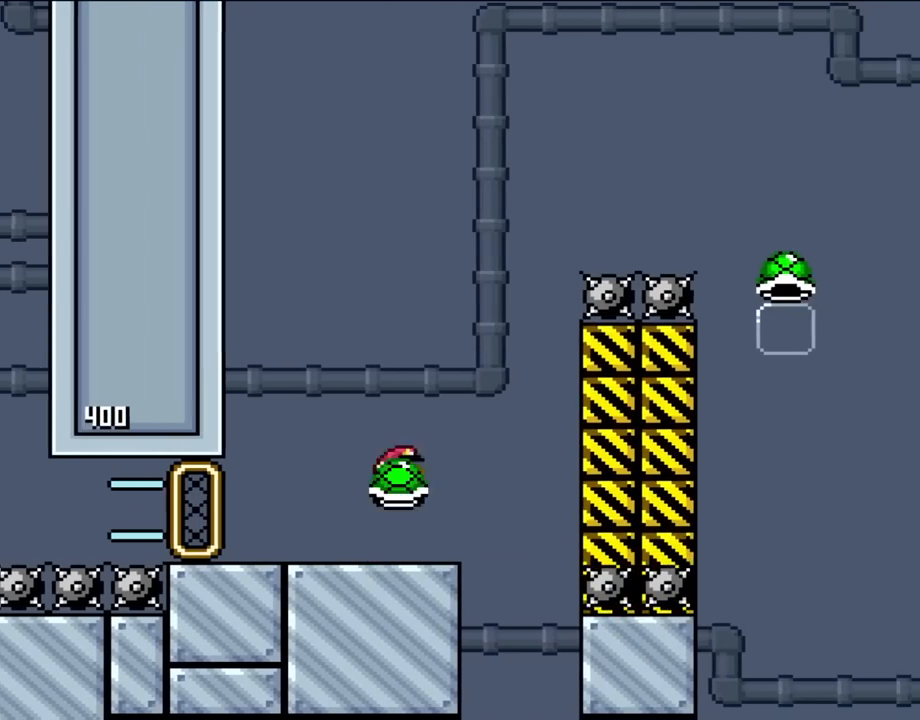
{"buttons": ["B", "Y", "DPAD_RIGHT"], "events": [[83, "B", "down"], [117, "DPAD_RIGHT", "up"], [133, "DPAD_LEFT", "down"], [317, "DPAD_LEFT", "up"], [400, "DPAD_RIGHT", "down"]]}
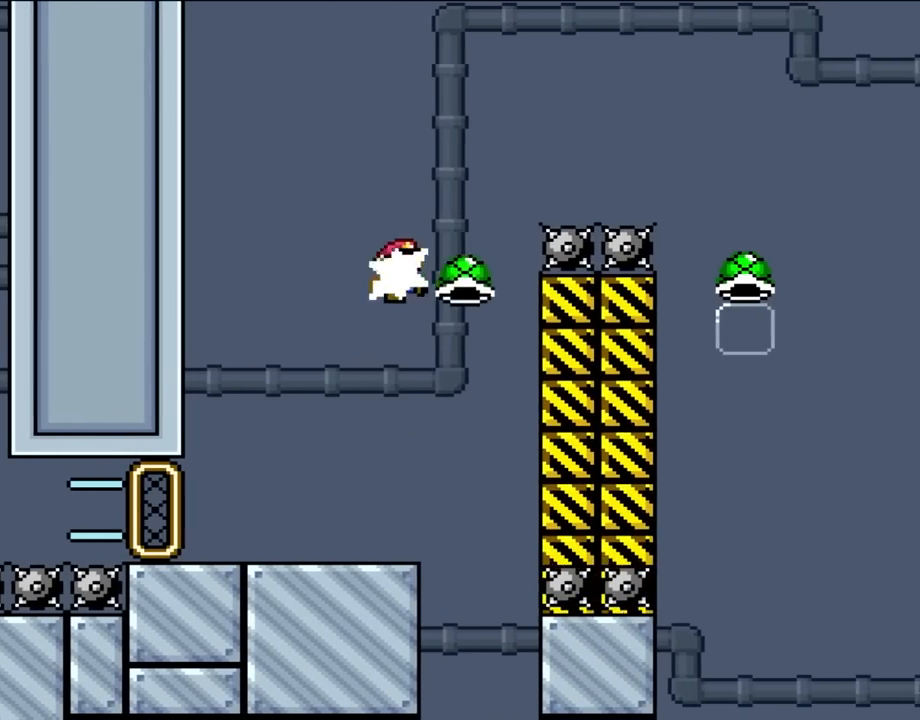
{"buttons": ["B", "Y", "DPAD_RIGHT"], "events": [[17, "DPAD_RIGHT", "up"], [50, "Y", "up"], [100, "Y", "down"], [283, "DPAD_RIGHT", "down"]]}
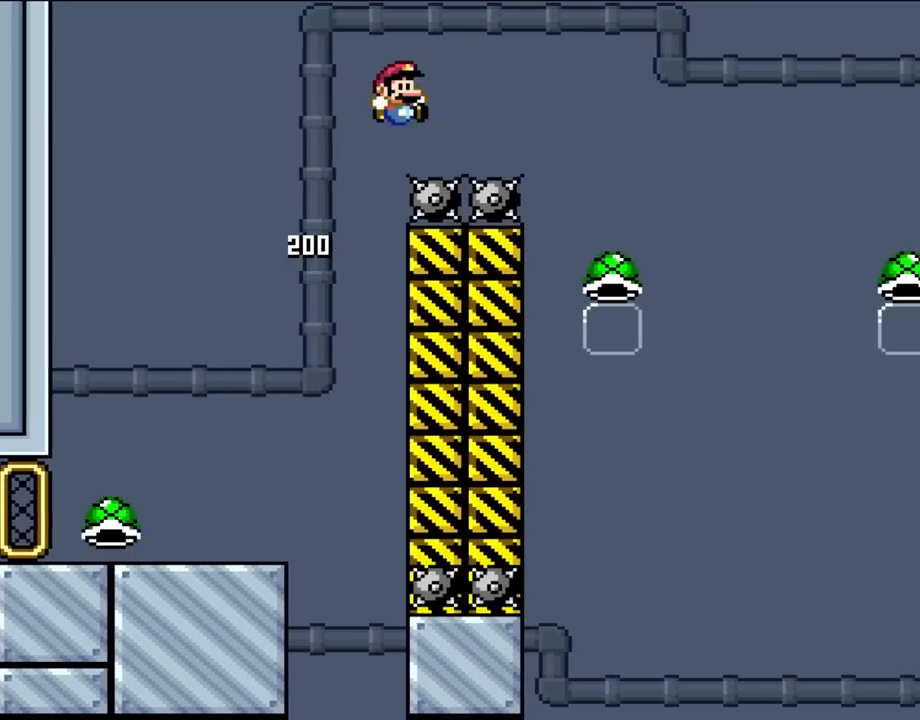
{"buttons": ["B", "Y", "DPAD_RIGHT"], "events": []}
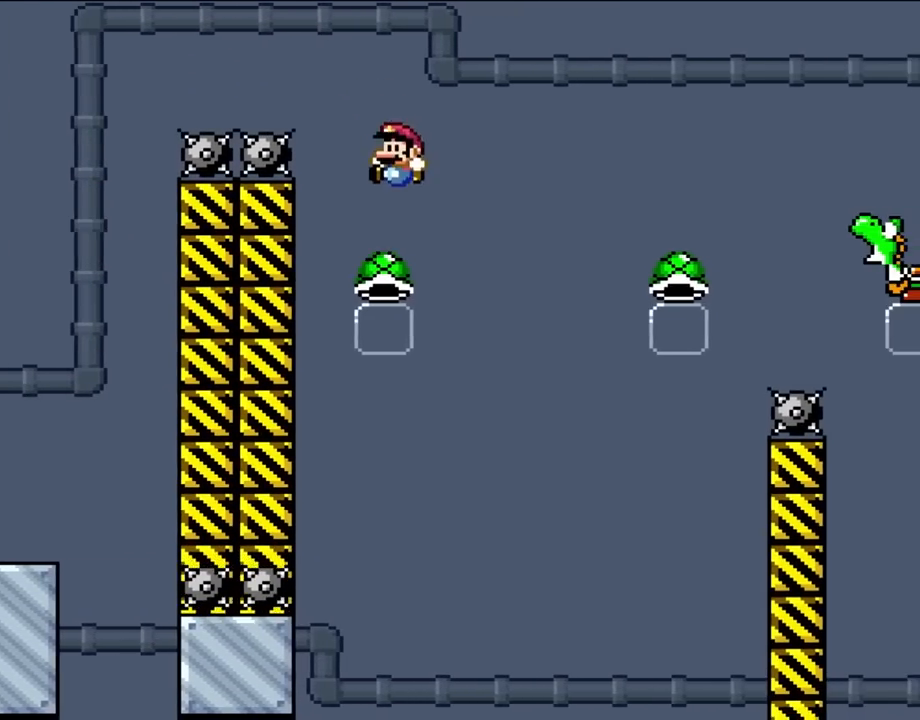
{"buttons": ["B", "Y"], "events": [[17, "DPAD_RIGHT", "up"], [17, "DPAD_UP", "down"], [50, "DPAD_LEFT", "down"], [50, "DPAD_UP", "up"], [83, "Y", "up"], [200, "DPAD_LEFT", "up"], [283, "Y", "down"], [367, "DPAD_RIGHT", "down"], [483, "DPAD_RIGHT", "up"]]}
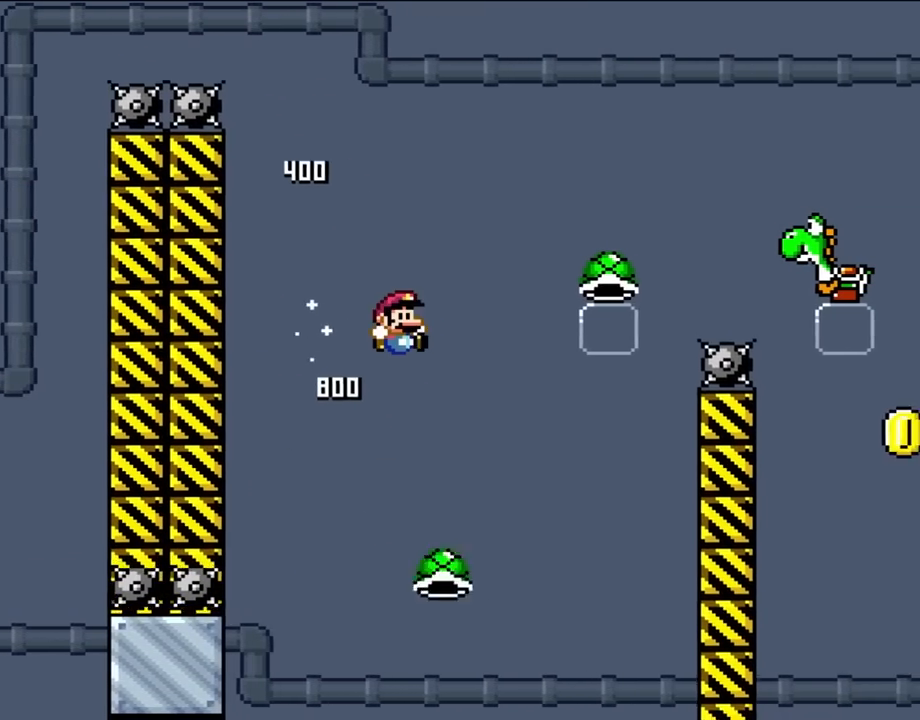
{"buttons": ["B", "Y", "DPAD_RIGHT"], "events": [[400, "DPAD_RIGHT", "down"]]}
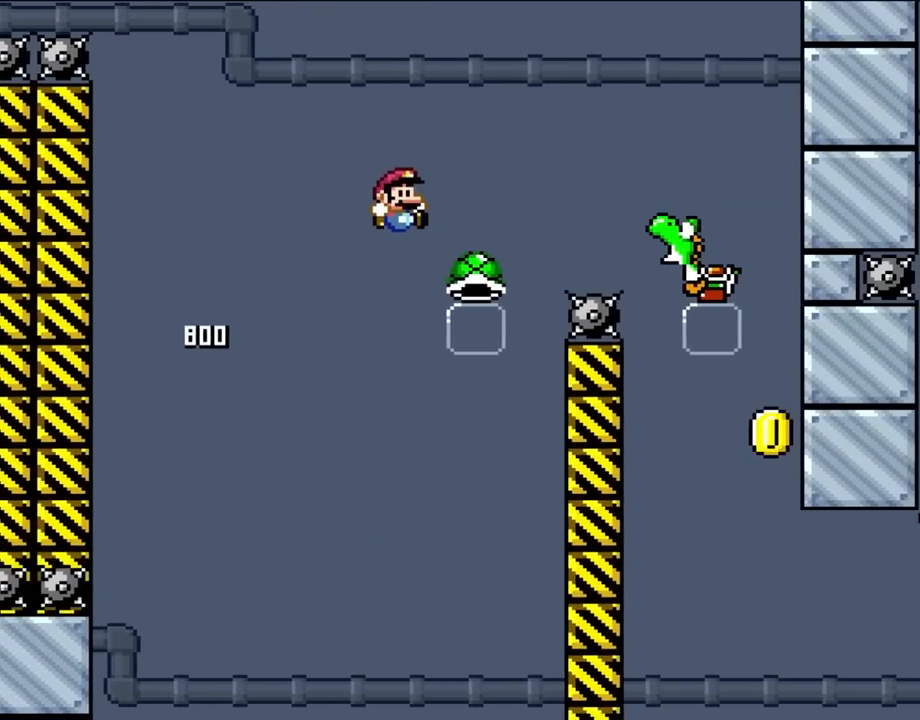
{"buttons": ["B", "Y"], "events": [[117, "DPAD_RIGHT", "up"], [200, "DPAD_LEFT", "down"], [200, "Y", "up"], [317, "Y", "down"], [433, "DPAD_LEFT", "up"]]}
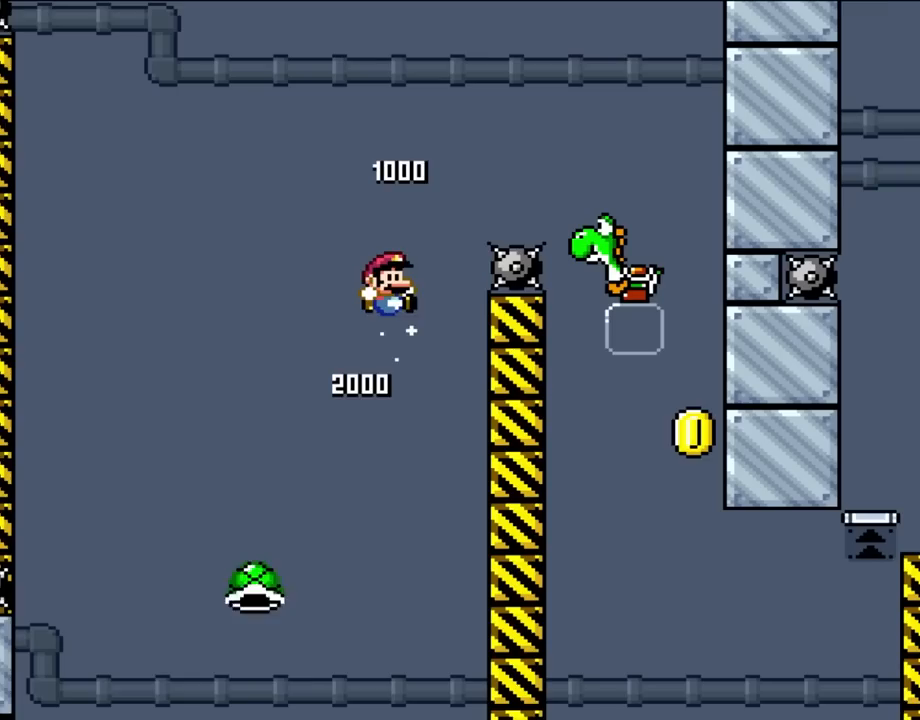
{"buttons": ["B", "Y", "DPAD_RIGHT"], "events": [[17, "DPAD_RIGHT", "down"]]}
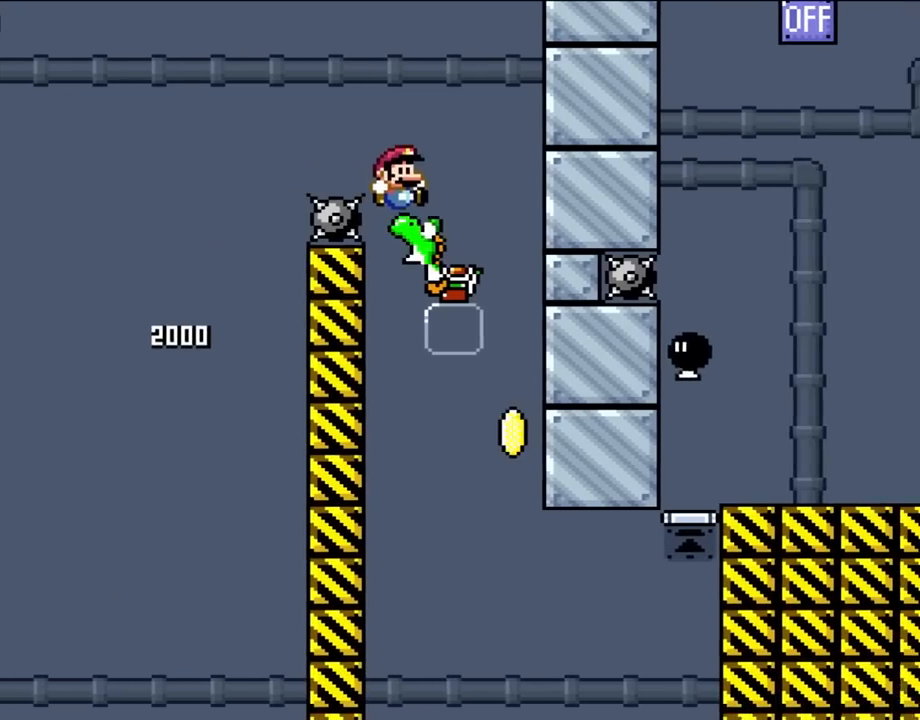
{"buttons": ["B", "Y", "DPAD_RIGHT"], "events": [[250, "DPAD_LEFT", "down"], [250, "DPAD_RIGHT", "up"], [400, "DPAD_LEFT", "up"], [467, "DPAD_RIGHT", "down"]]}
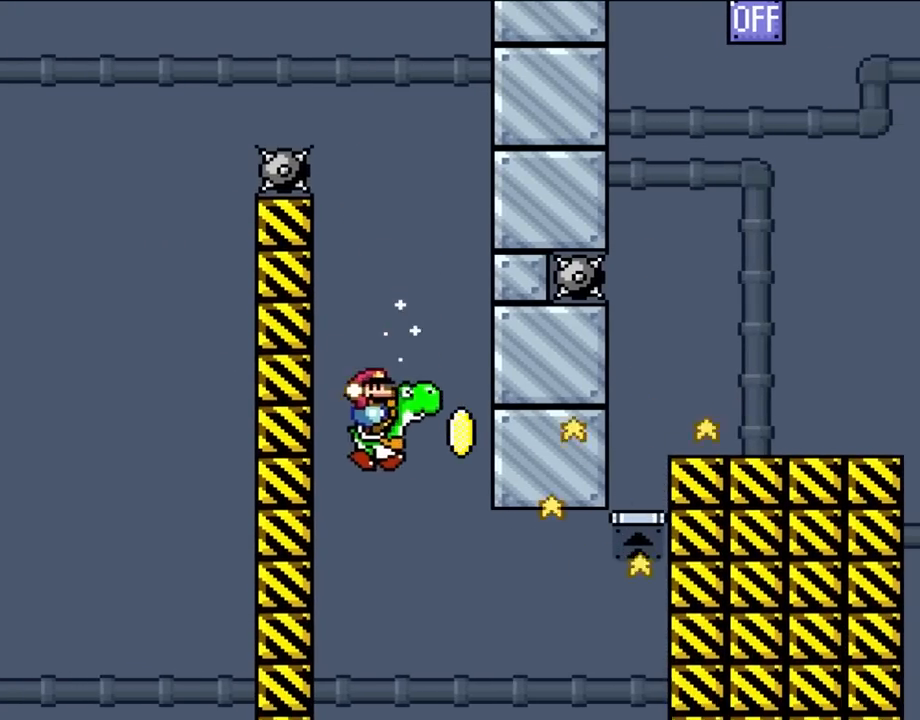
{"buttons": ["B", "Y", "DPAD_RIGHT"], "events": []}
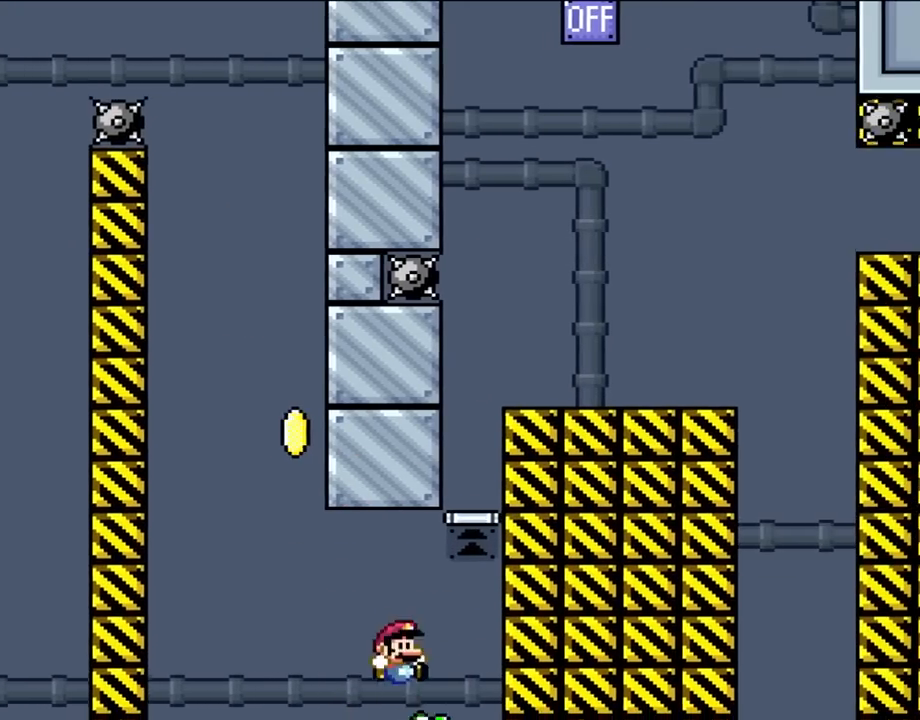
{"buttons": ["X"], "events": [[17, "X", "down"], [50, "A", "down"], [50, "Y", "up"], [100, "B", "up"], [400, "A", "up"], [400, "DPAD_RIGHT", "up"]]}
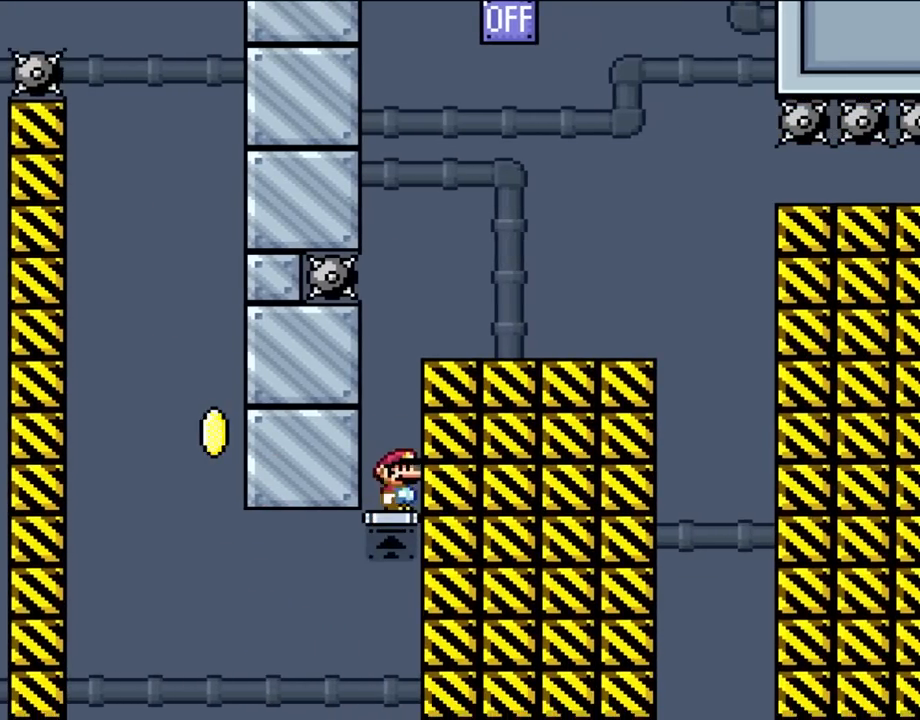
{"buttons": ["B", "Y", "DPAD_RIGHT"], "events": [[50, "X", "up"], [50, "Y", "down"], [167, "B", "down"], [333, "DPAD_RIGHT", "down"]]}
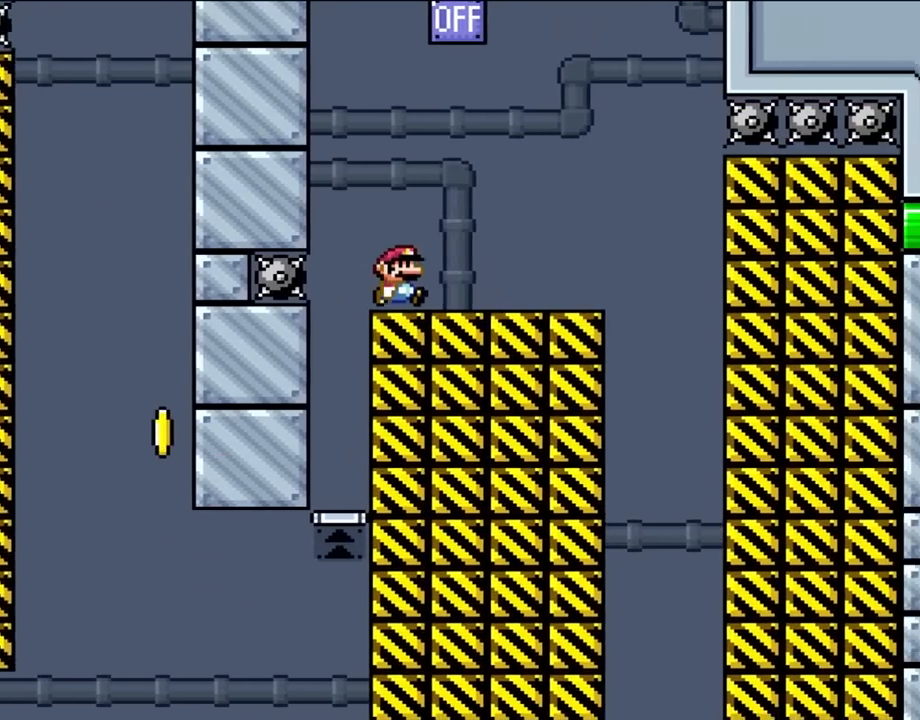
{"buttons": ["B", "Y"], "events": [[17, "B", "up"], [167, "B", "down"], [250, "DPAD_LEFT", "down"], [250, "DPAD_RIGHT", "up"], [433, "DPAD_LEFT", "up"]]}
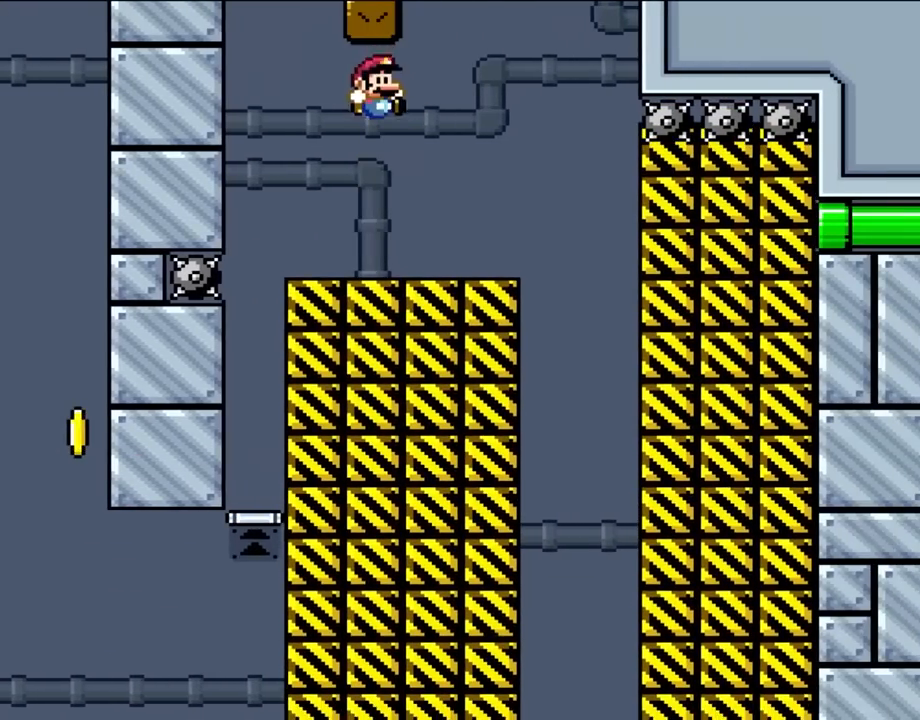
{"buttons": ["X"], "events": [[50, "DPAD_RIGHT", "down"], [50, "X", "down"], [83, "B", "up"], [83, "Y", "up"], [167, "DPAD_RIGHT", "up"]]}
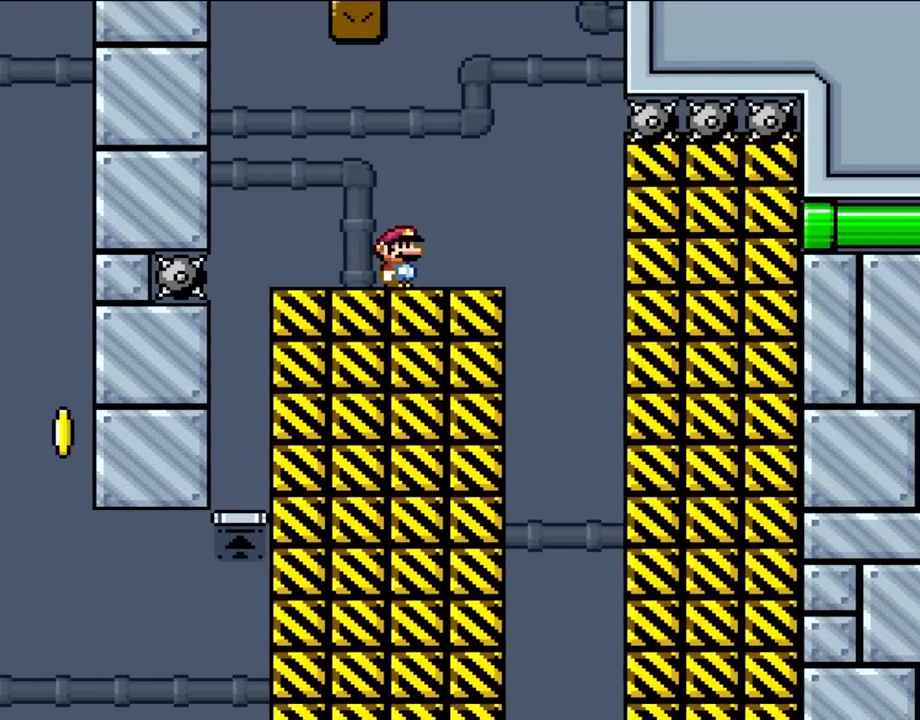
{"buttons": ["X", "DPAD_RIGHT"], "events": [[400, "DPAD_RIGHT", "down"]]}
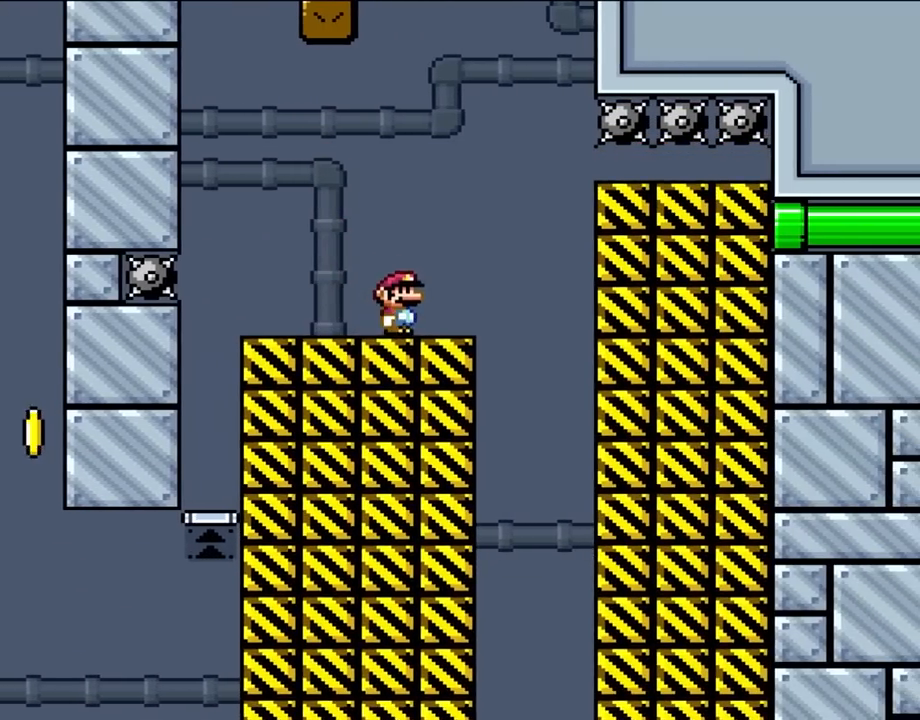
{"buttons": ["A", "X", "DPAD_RIGHT"], "events": [[383, "A", "down"]]}
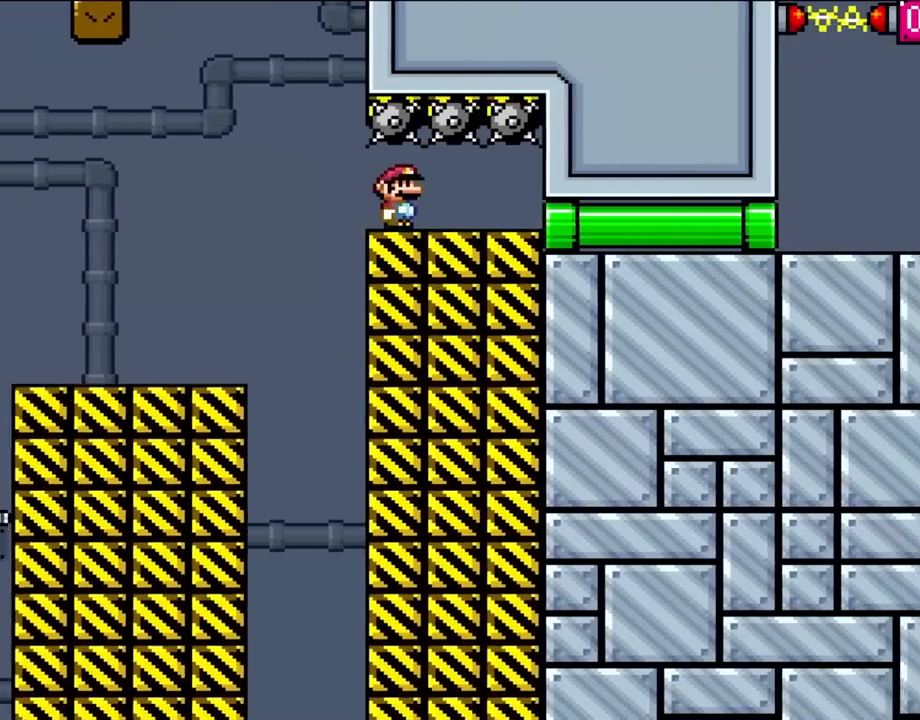
{"buttons": ["A", "X", "DPAD_RIGHT"], "events": []}